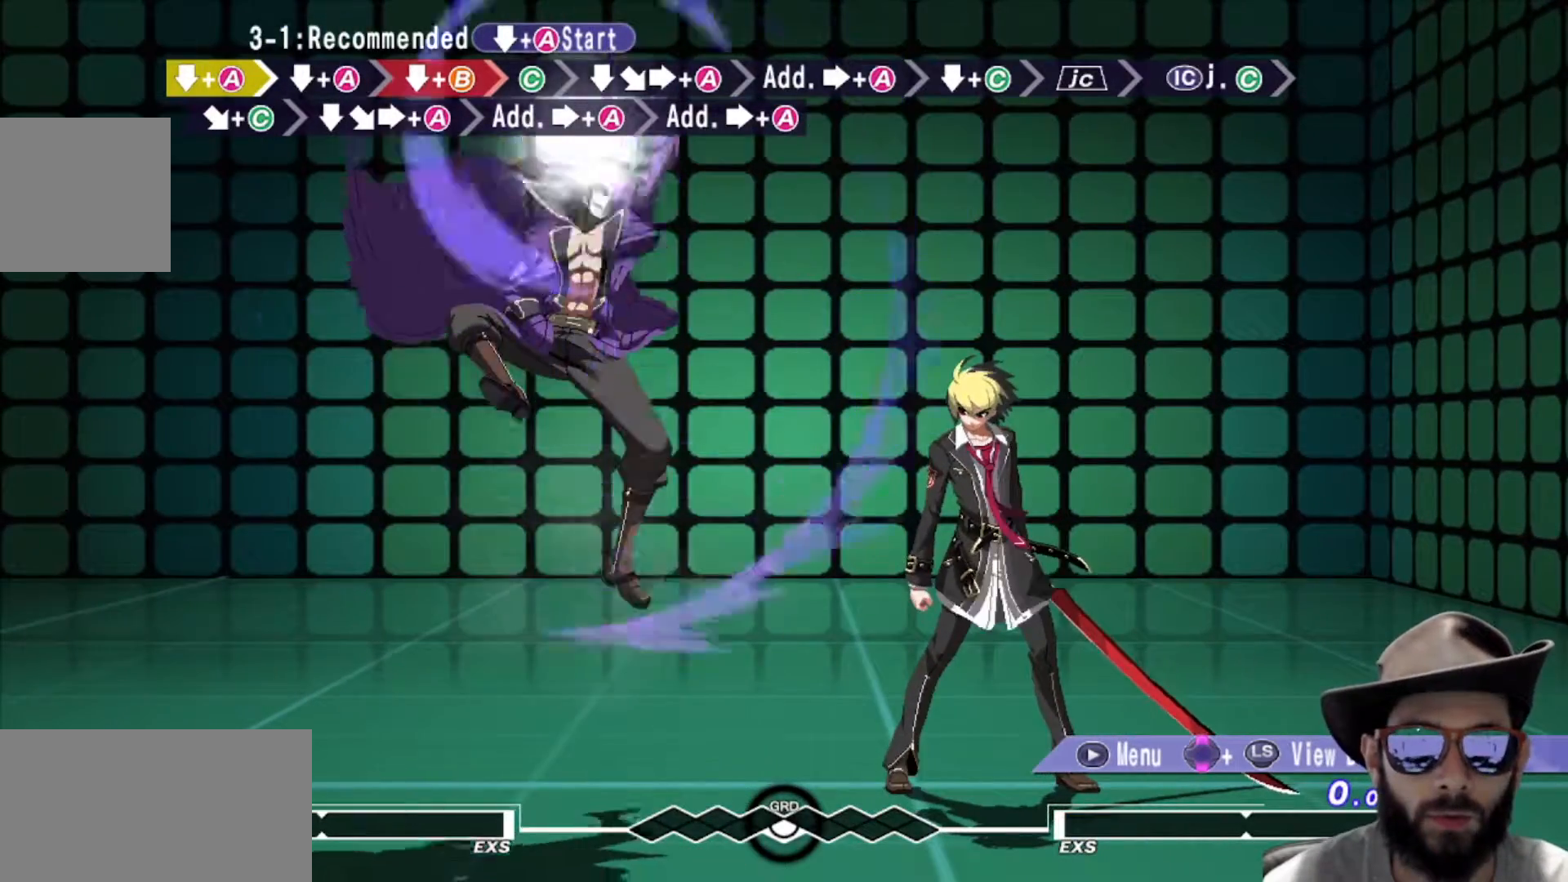
Gameplay with a controller (arcade stick); each line is a JSON object with the inputs held at the frame after it. "events" lists button and stick changes between this image and that frame as [ms after this image, input, new state], when the widget could be followed in between. Not read: L3 R2 R3.
{"buttons": [], "left_stick": "left", "events": [[217, "R1", "up"], [434, "left_stick", "left"]]}
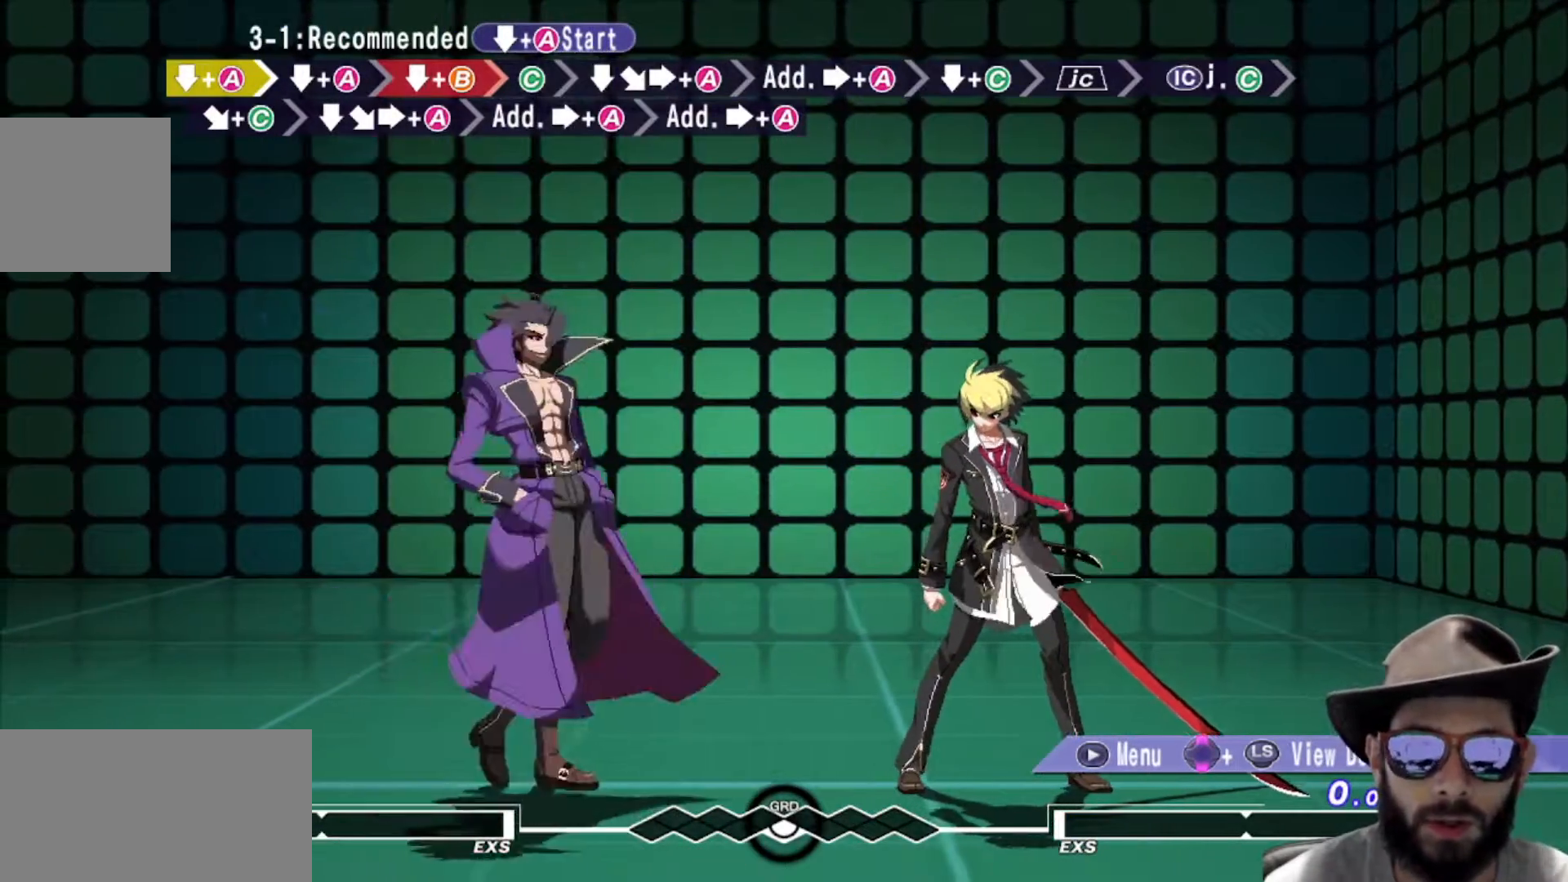
{"buttons": ["R1"], "left_stick": "center"}
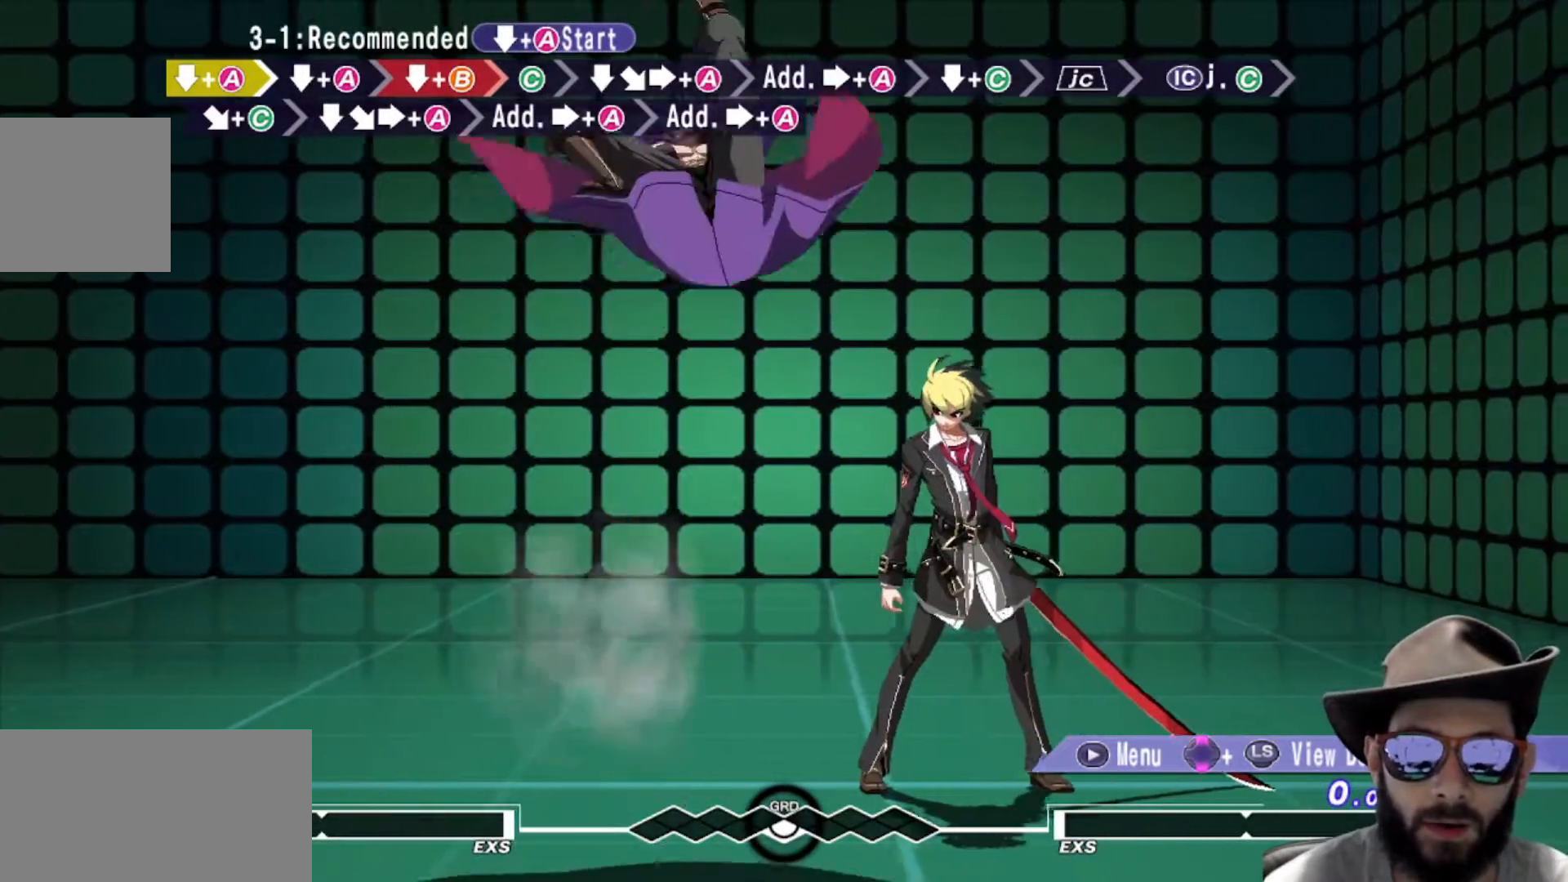
{"buttons": ["R1"], "left_stick": "center", "events": []}
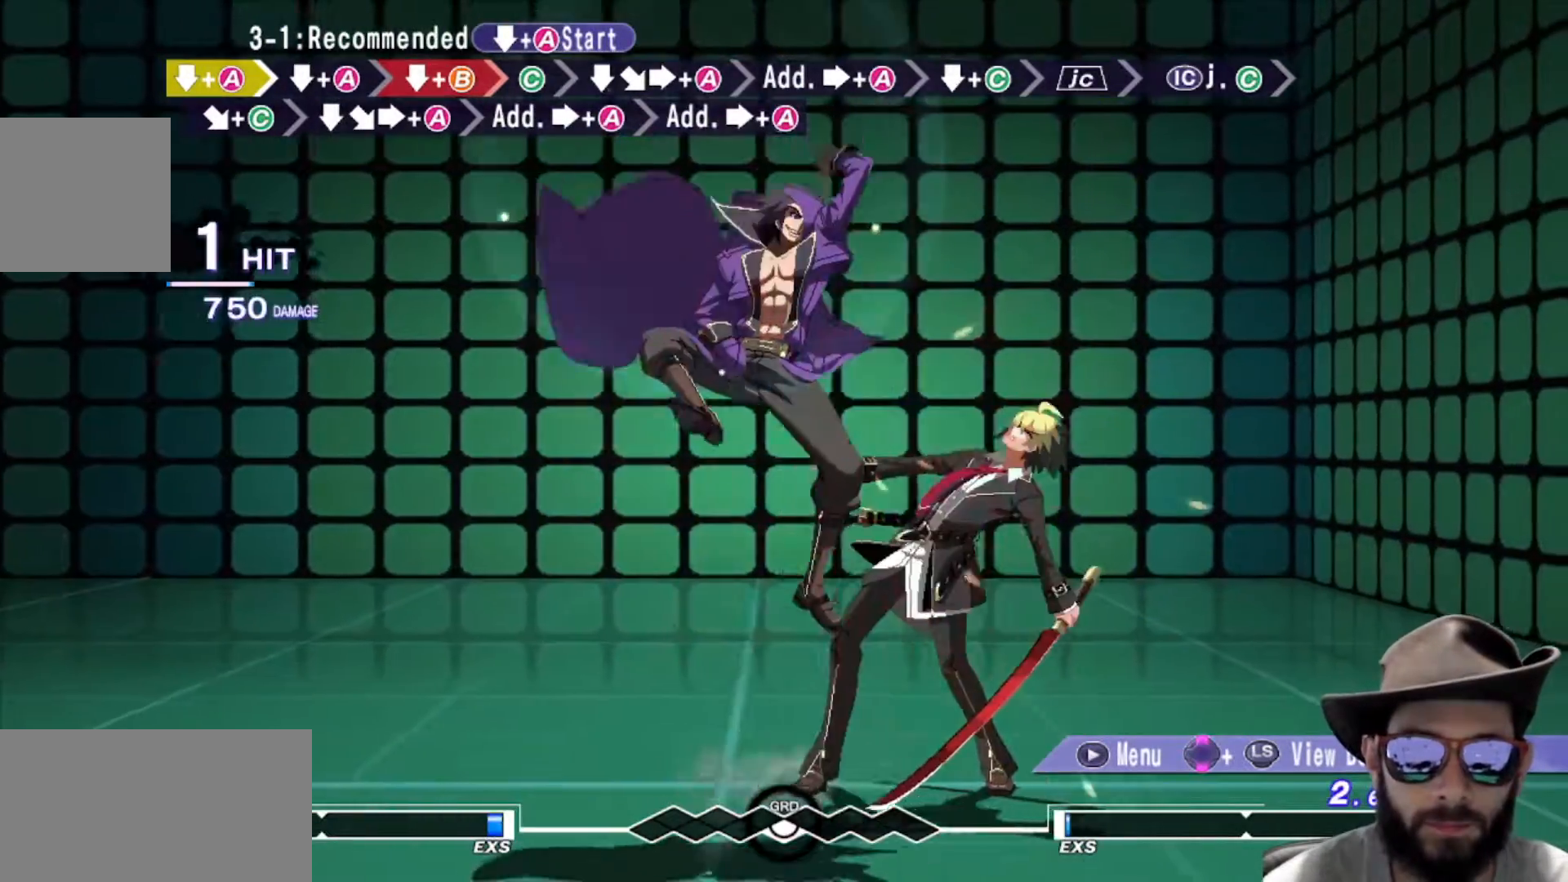
{"buttons": [], "left_stick": "down-right", "events": [[50, "left_stick", "down-right"], [116, "R1", "up"]]}